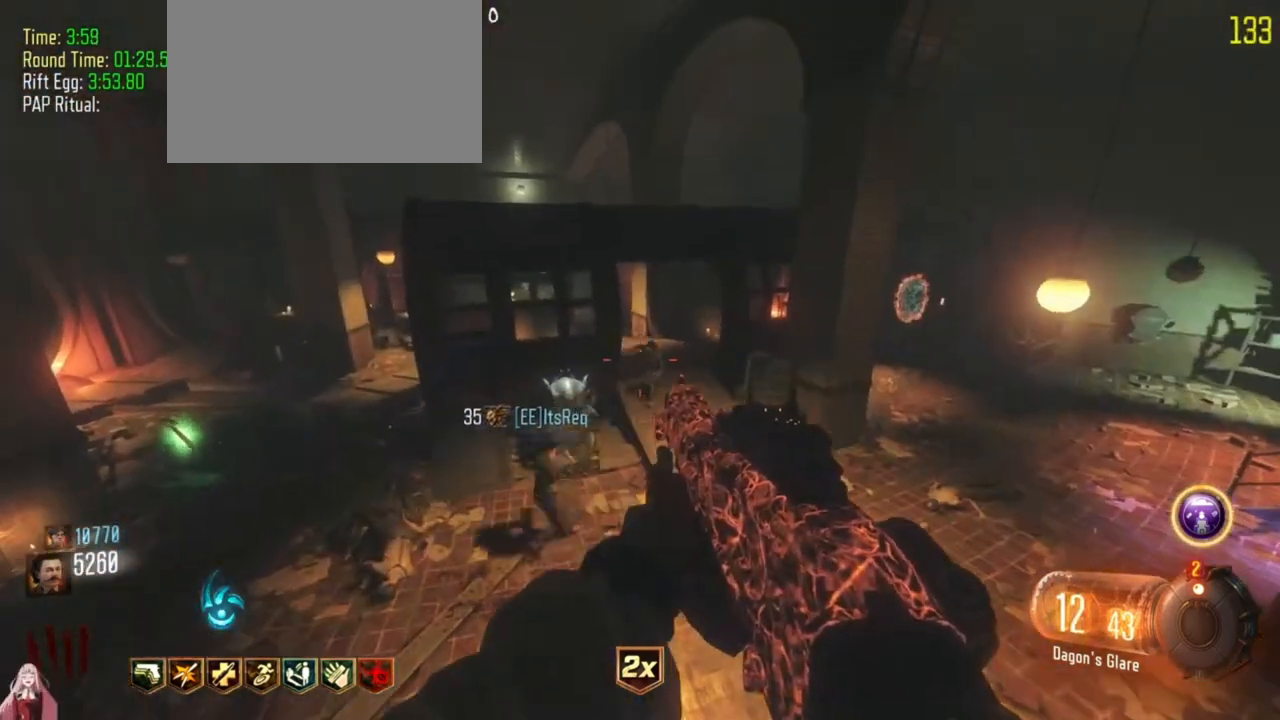
Gameplay with keyboard and mouse; each line is a JSON object with the keys held at the frame after it. "events" lists presses ("down") and releases ("up") of "1", "2", "3", "4", "5", "a", "alt", "c", "caps_lock", "ctrl", "d", "e", "f", "g", "q", "r", "s", "shift", "t", "tab", "v", "w", "x" and "z" between this image and that frame as [ms after this image, input, new state], when the widget could be followed in between. No other keys are recorded. Mouse buttons are not recorded. Not read: mouse_move.
{"keys": [], "events": [[333, "shift", "down"], [333, "w", "down"], [400, "shift", "up"], [400, "w", "up"]]}
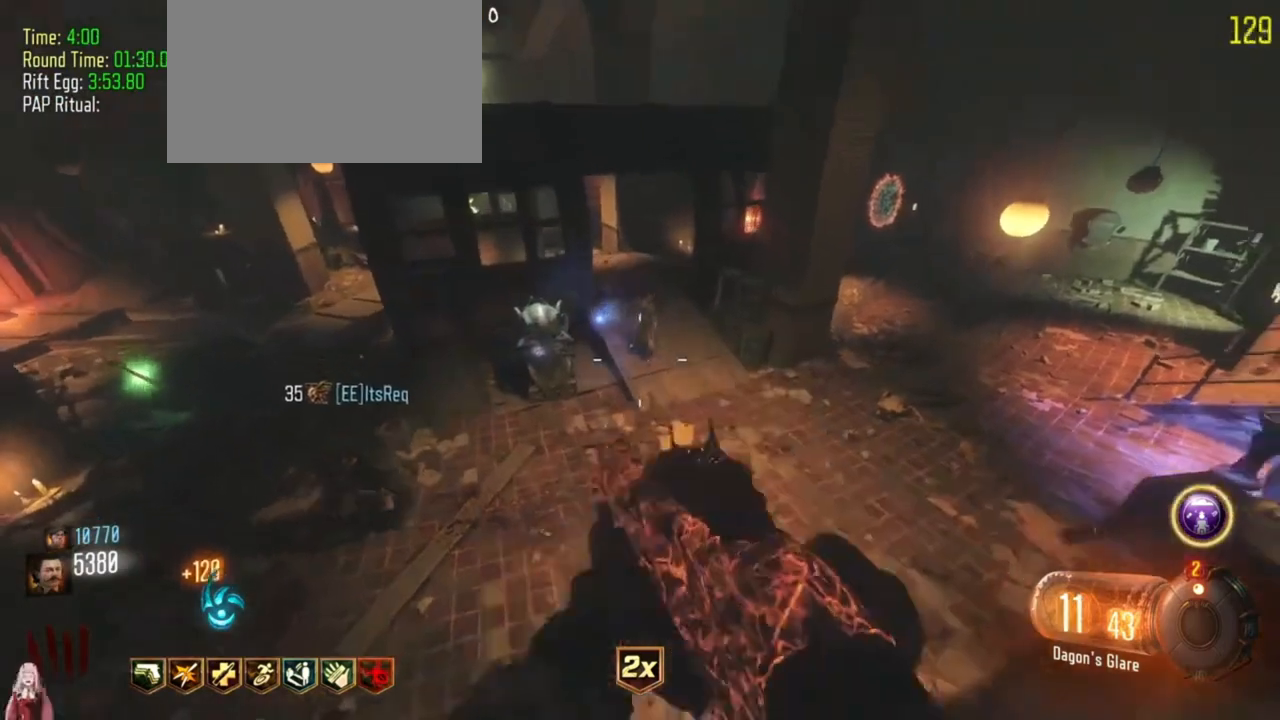
{"keys": ["w"], "events": [[33, "w", "down"], [67, "shift", "down"], [500, "shift", "up"]]}
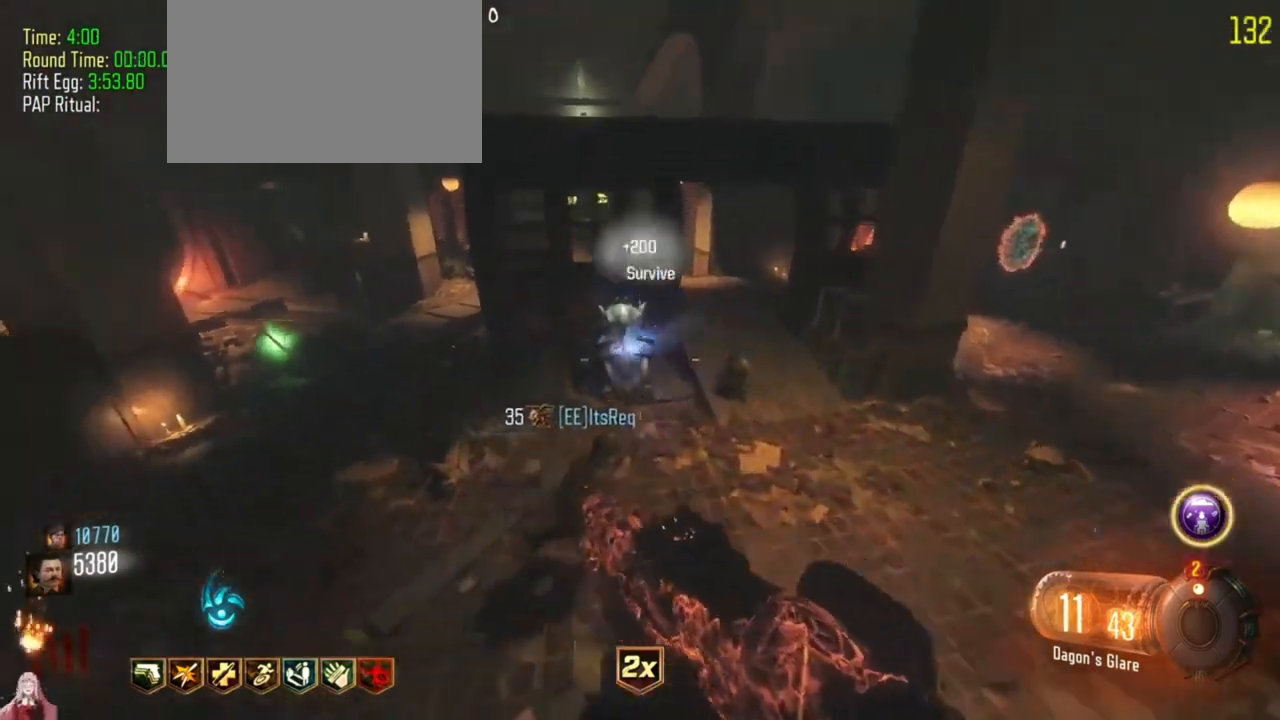
{"keys": ["shift", "w"], "events": [[33, "shift", "down"]]}
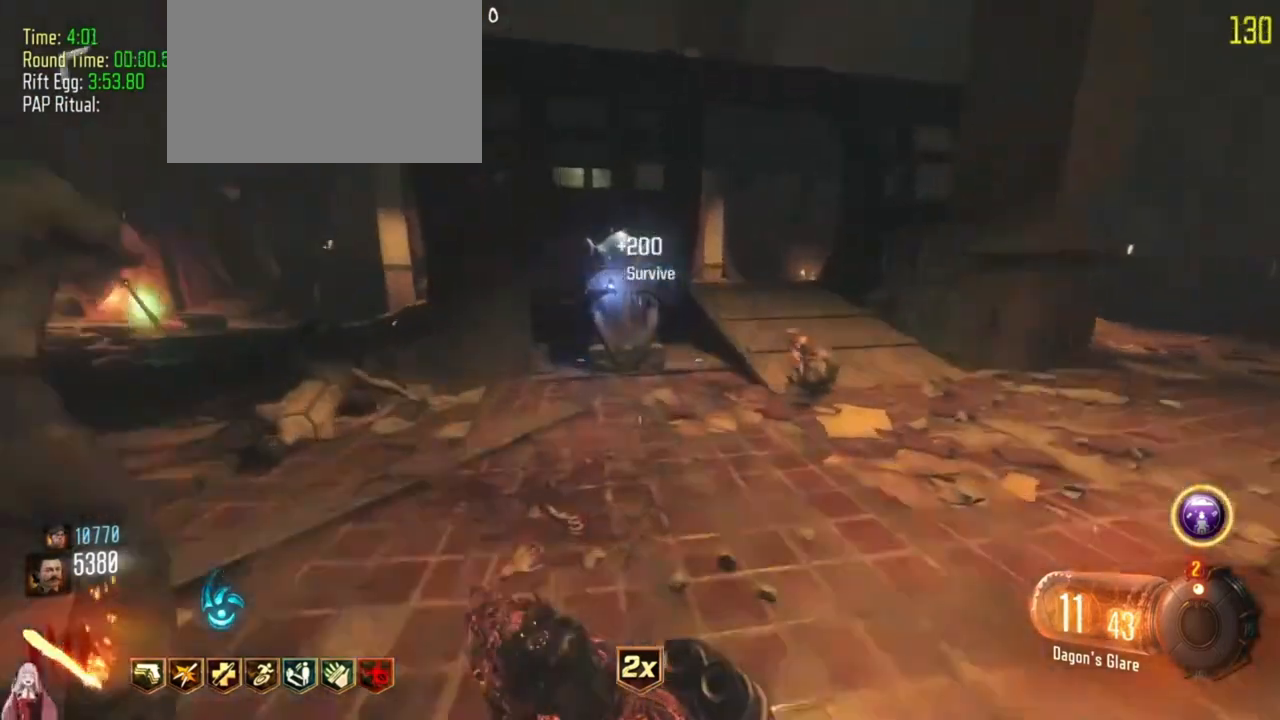
{"keys": ["f", "shift", "w"], "events": [[333, "f", "down"]]}
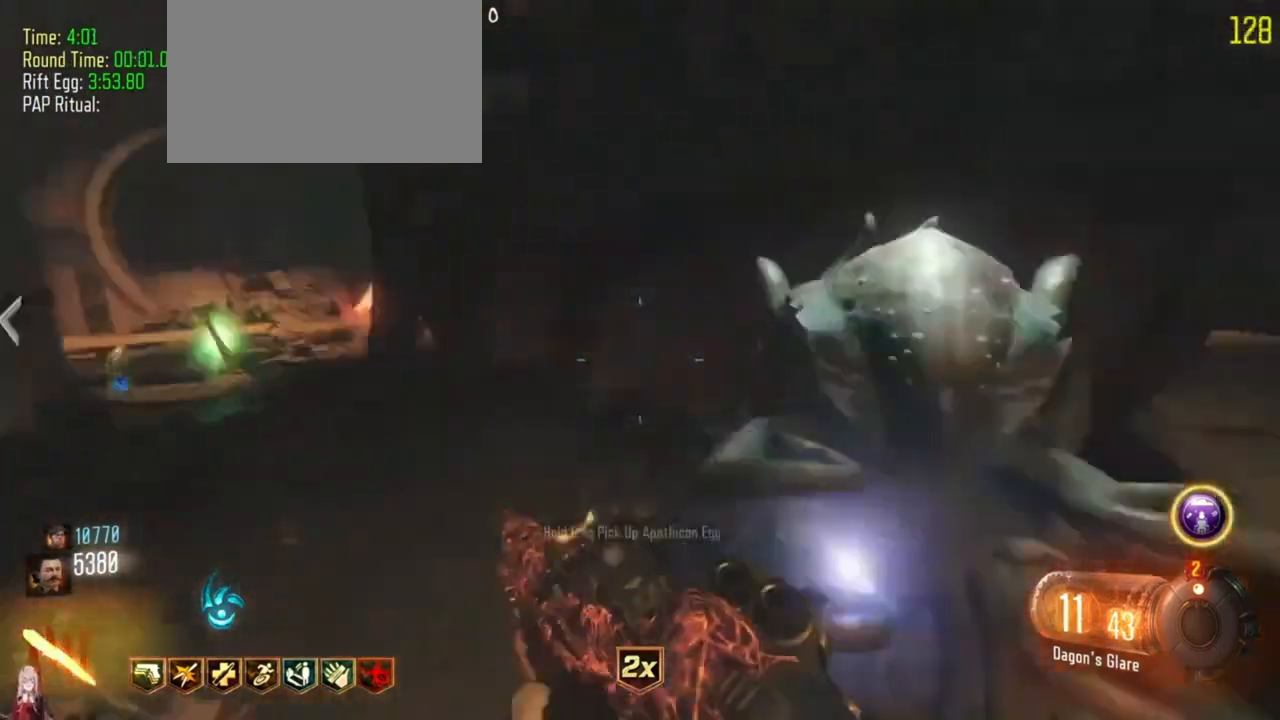
{"keys": ["shift", "w"], "events": [[67, "a", "down"], [267, "a", "up"], [267, "f", "up"]]}
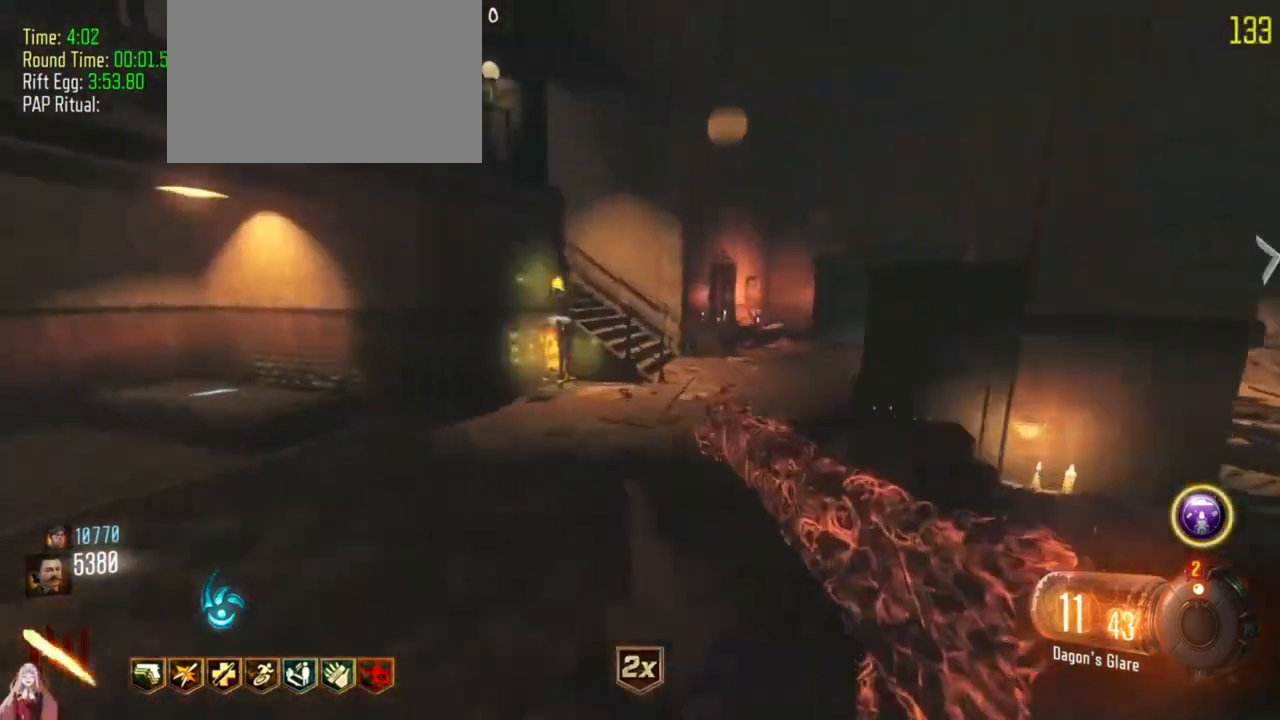
{"keys": ["shift", "w"], "events": [[100, "d", "down"], [233, "d", "up"], [367, "a", "down"], [467, "a", "up"]]}
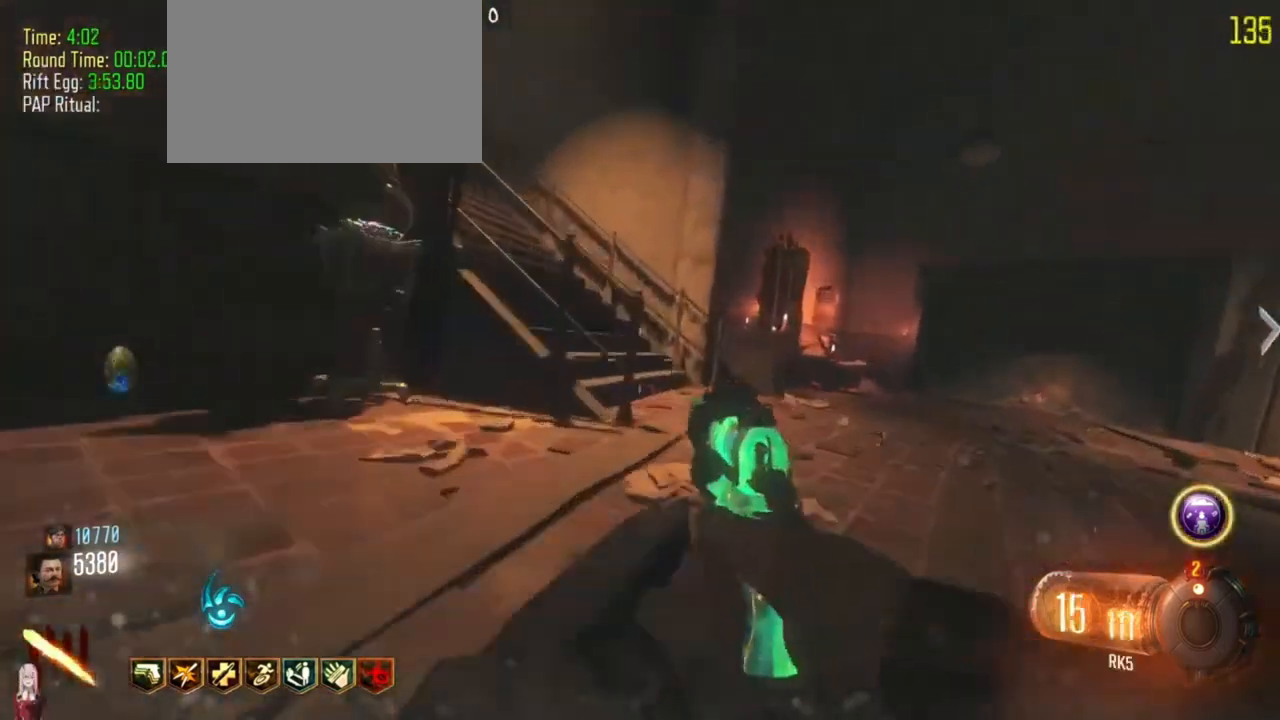
{"keys": ["shift", "w"], "events": [[100, "d", "down"], [233, "d", "up"]]}
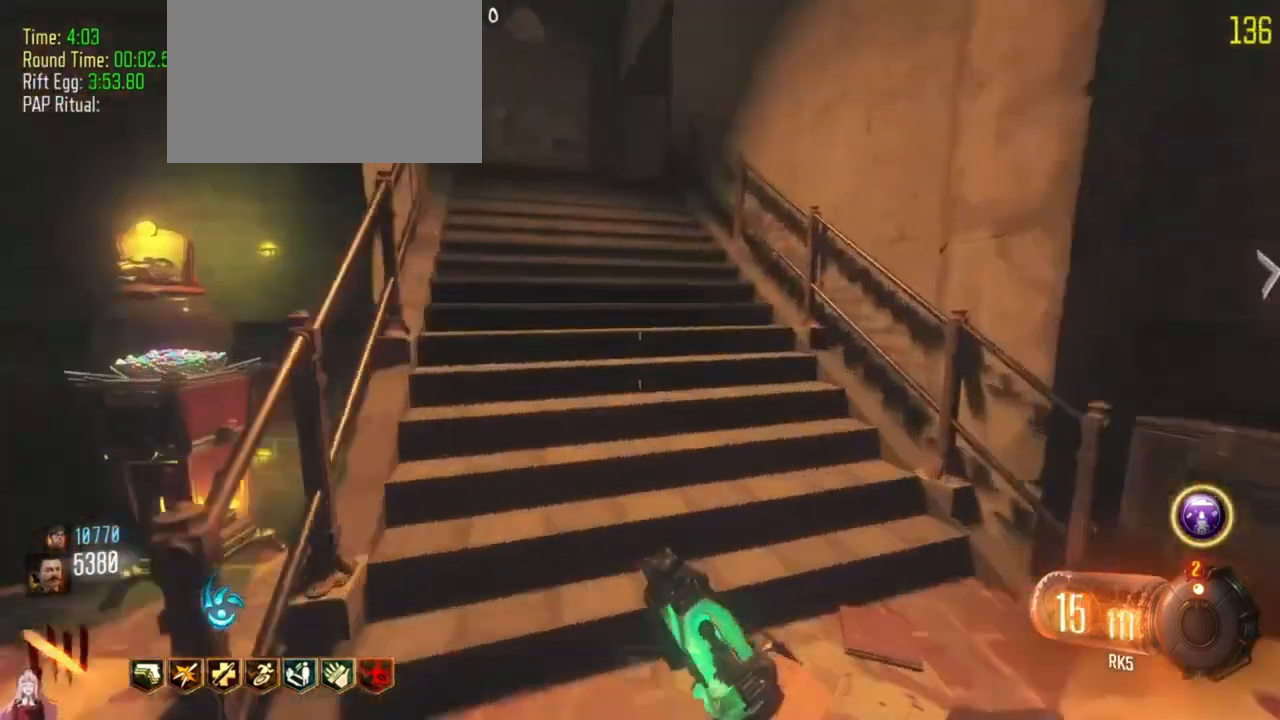
{"keys": ["shift", "w"], "events": []}
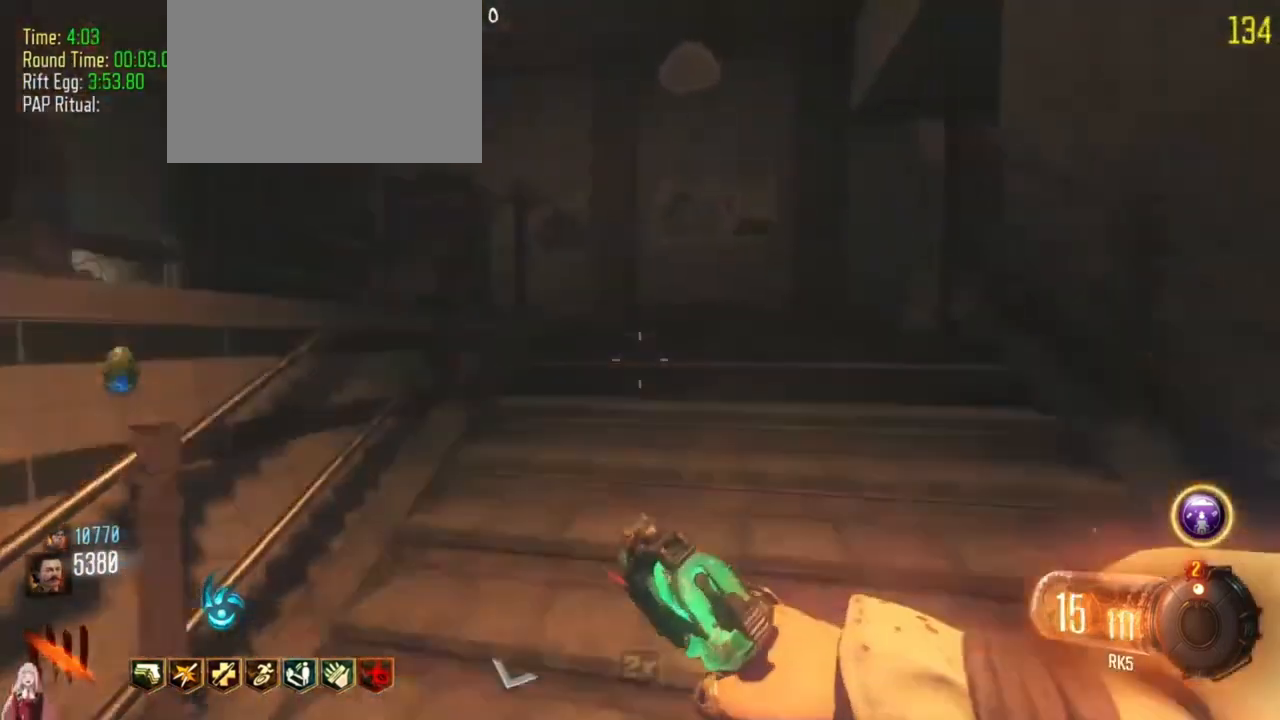
{"keys": ["shift", "w"], "events": []}
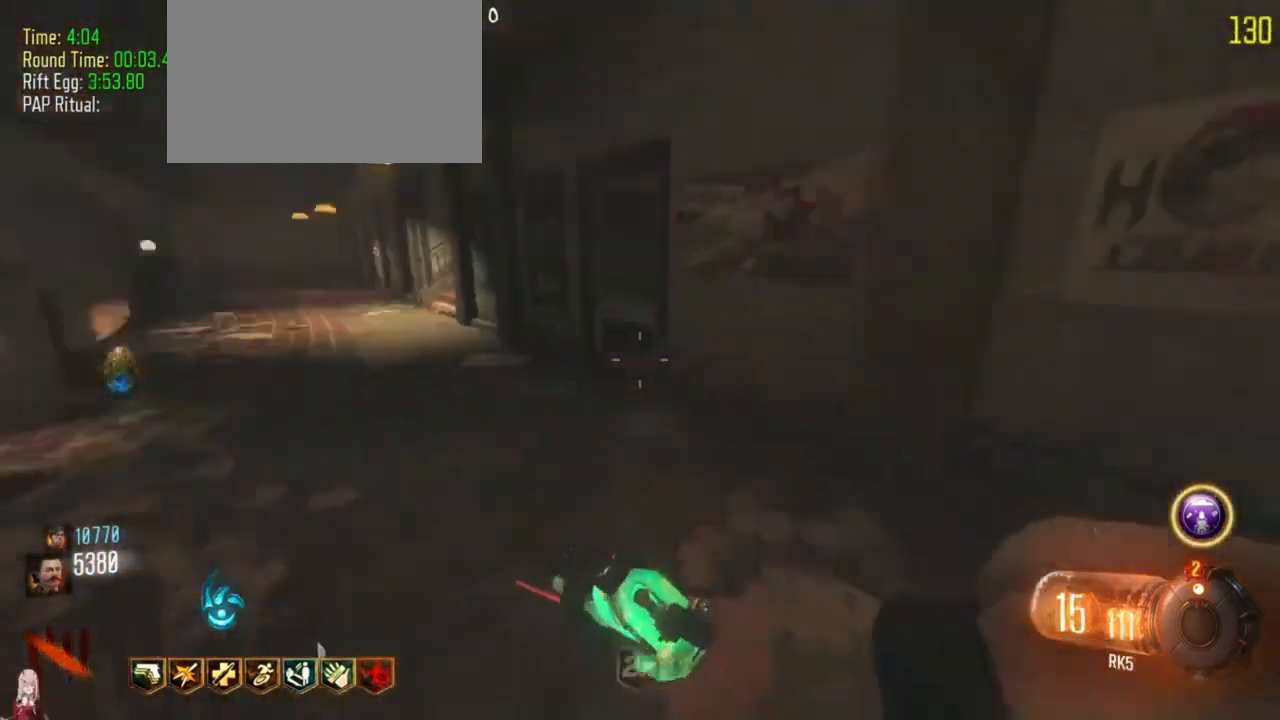
{"keys": ["a", "shift", "w"], "events": [[33, "a", "down"], [233, "a", "up"], [333, "a", "down"]]}
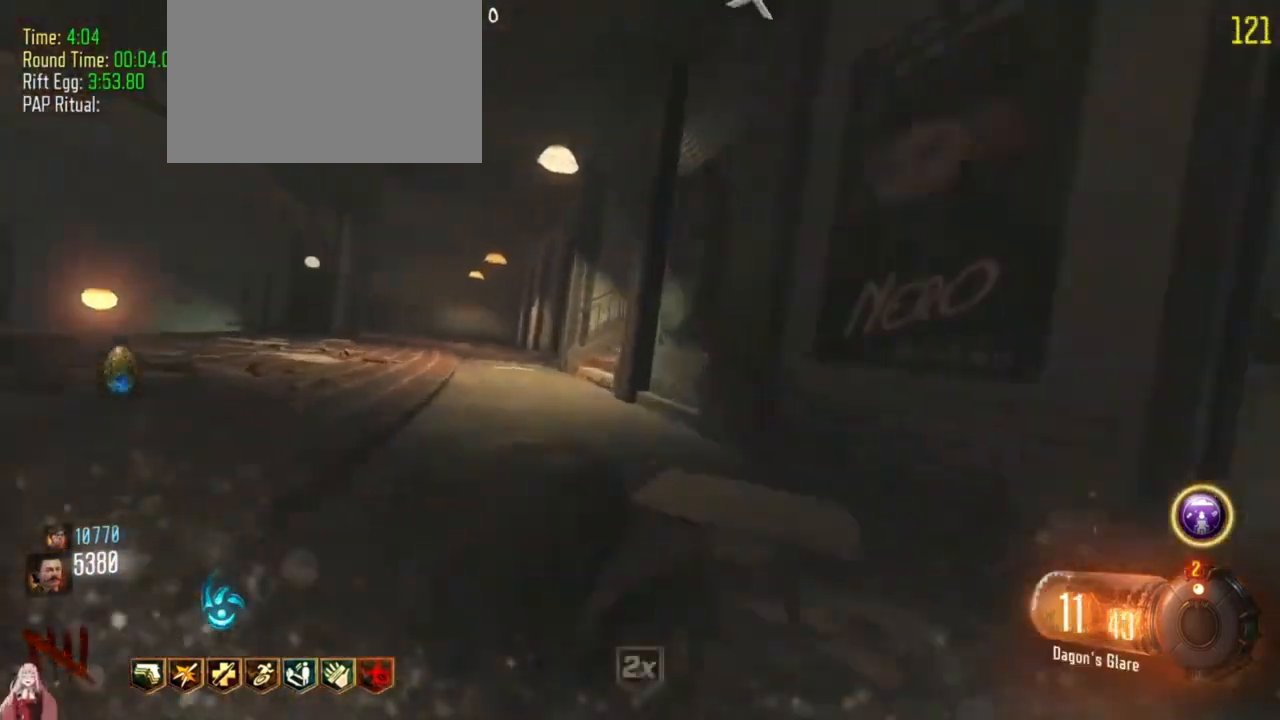
{"keys": ["shift", "w"], "events": [[233, "a", "up"]]}
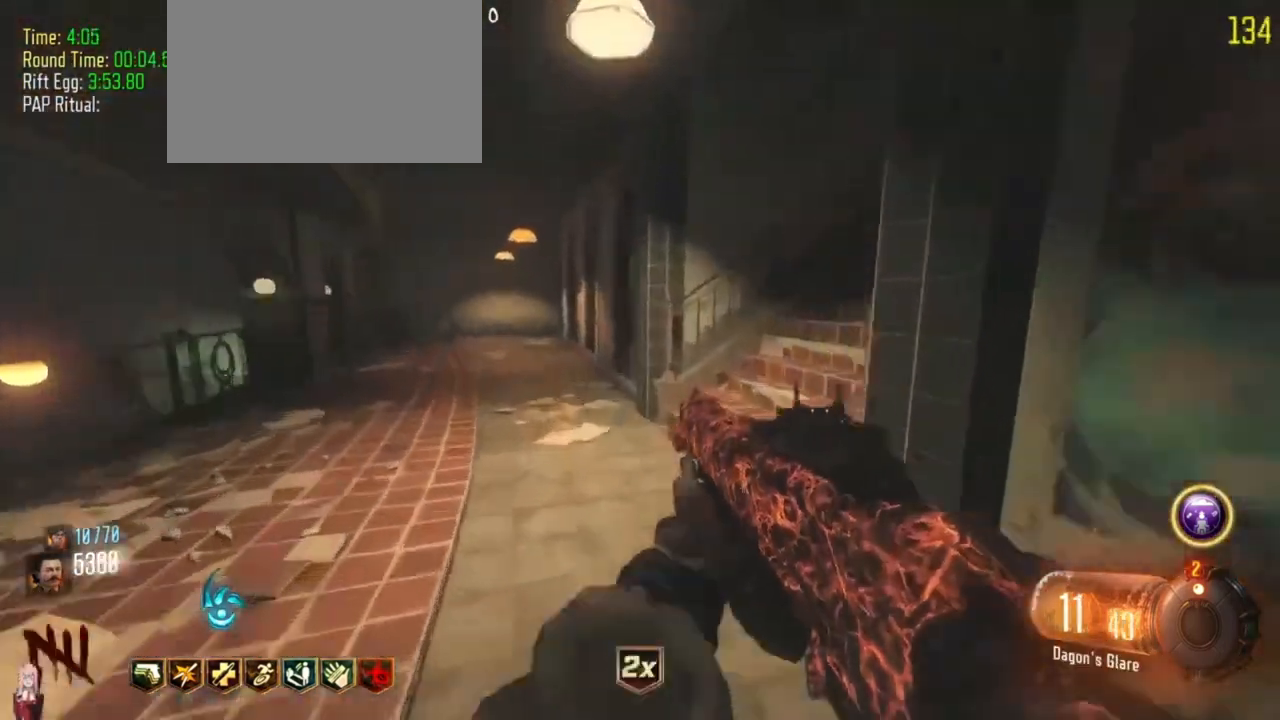
{"keys": ["d", "shift", "w"], "events": [[133, "d", "down"]]}
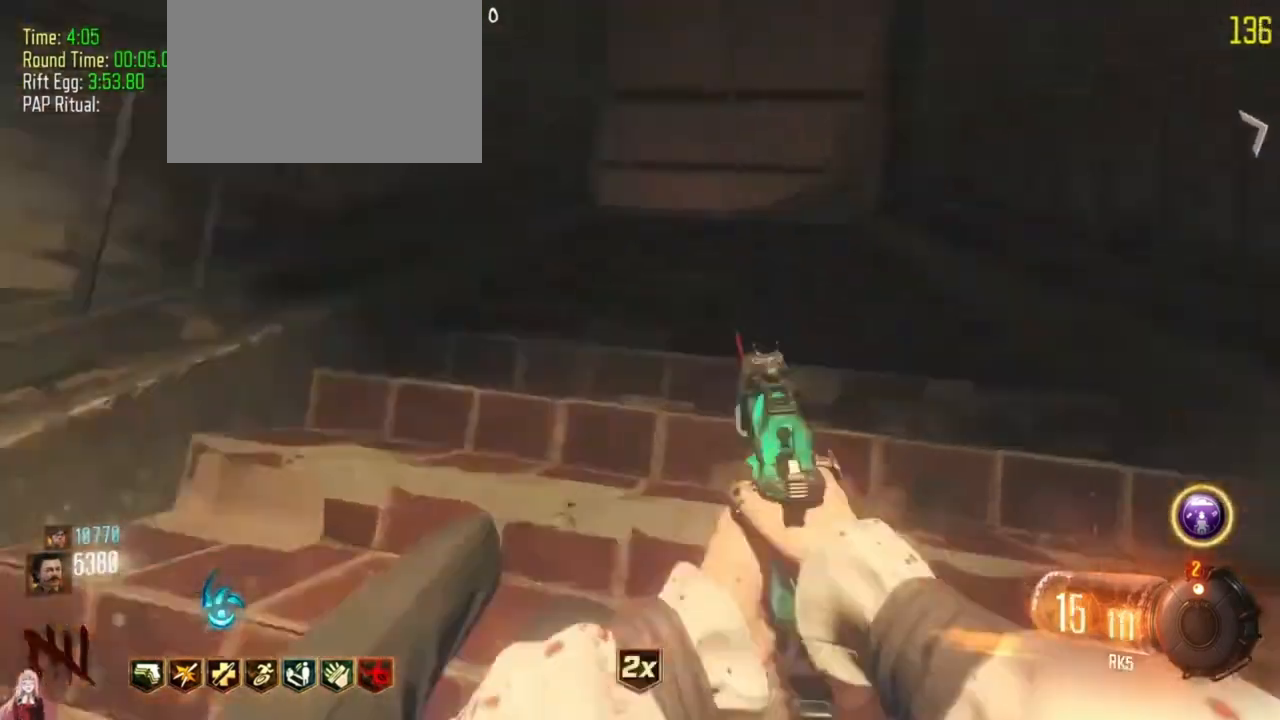
{"keys": ["shift", "w"], "events": [[100, "d", "up"]]}
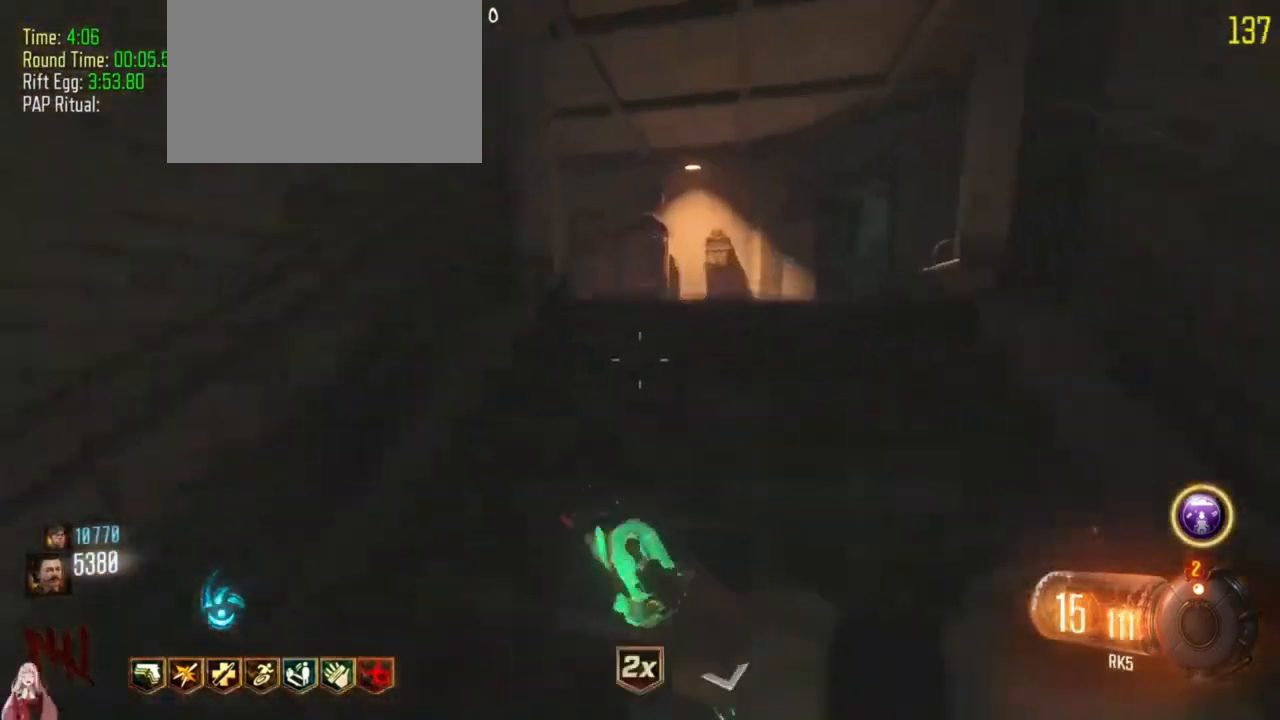
{"keys": ["a", "shift", "w"], "events": [[67, "shift", "up"], [167, "shift", "down"], [467, "a", "down"]]}
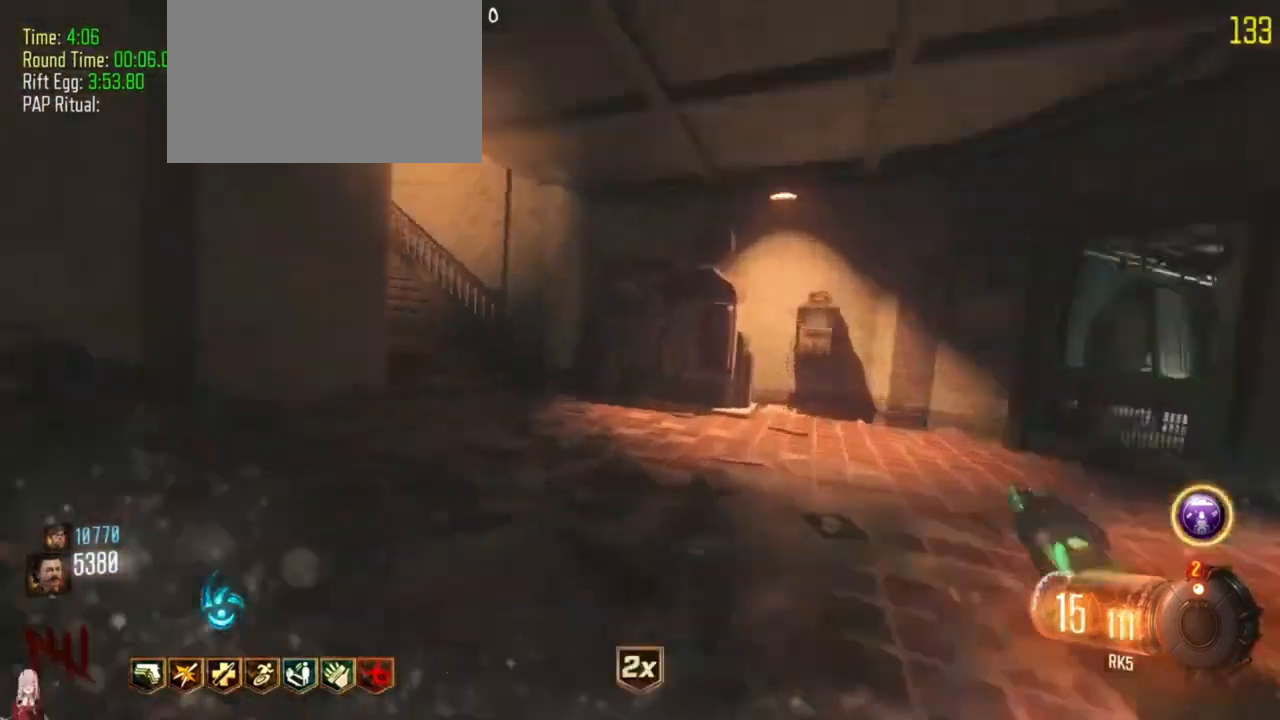
{"keys": ["shift", "w"], "events": [[233, "a", "up"]]}
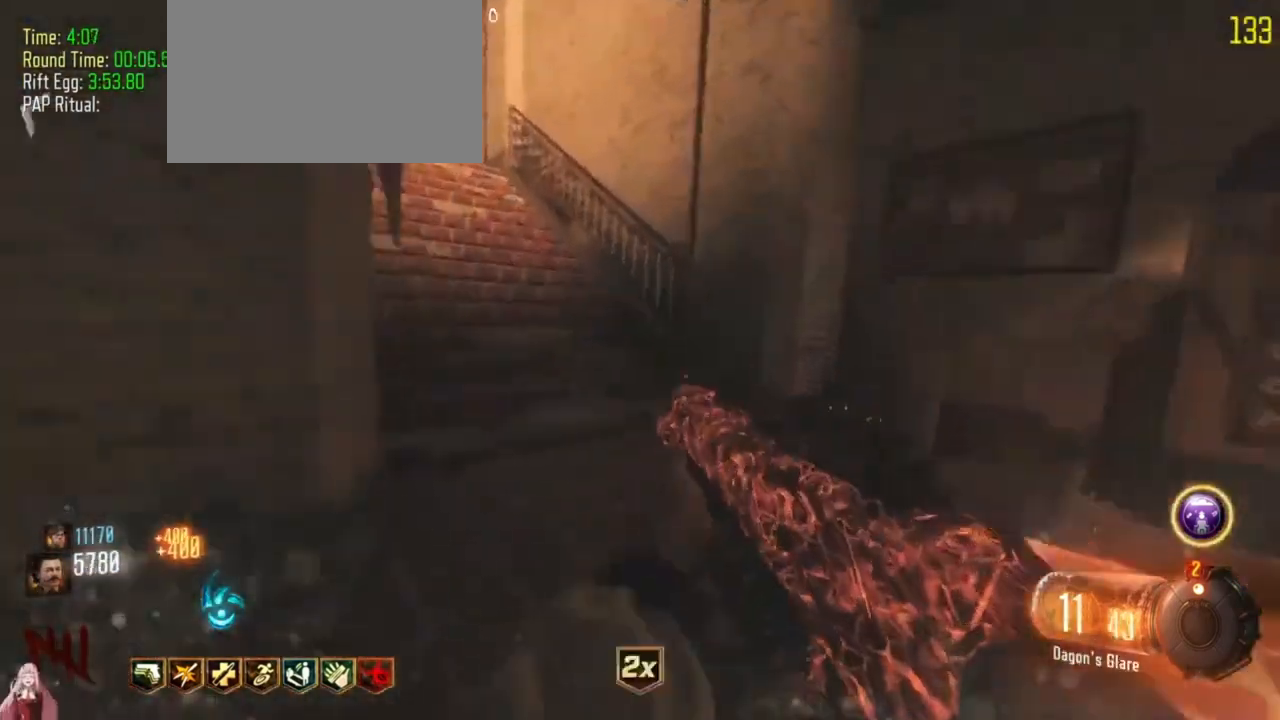
{"keys": ["shift", "w"], "events": []}
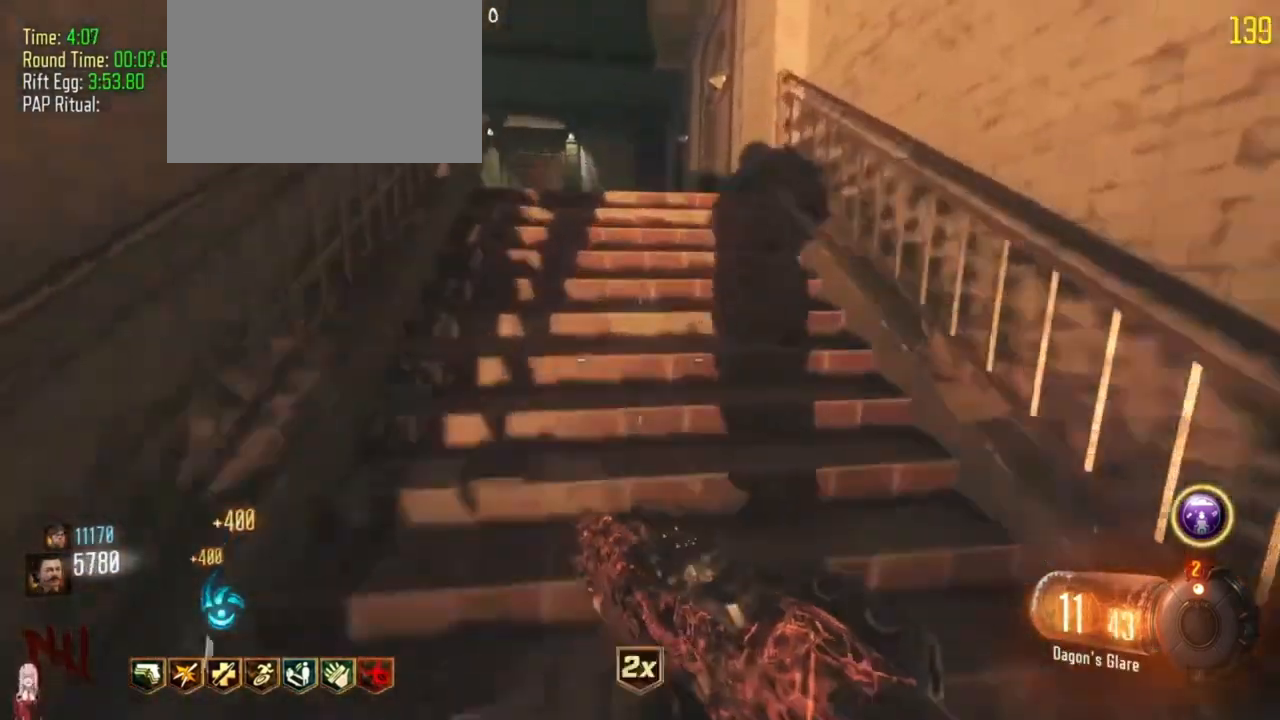
{"keys": ["shift", "w"], "events": []}
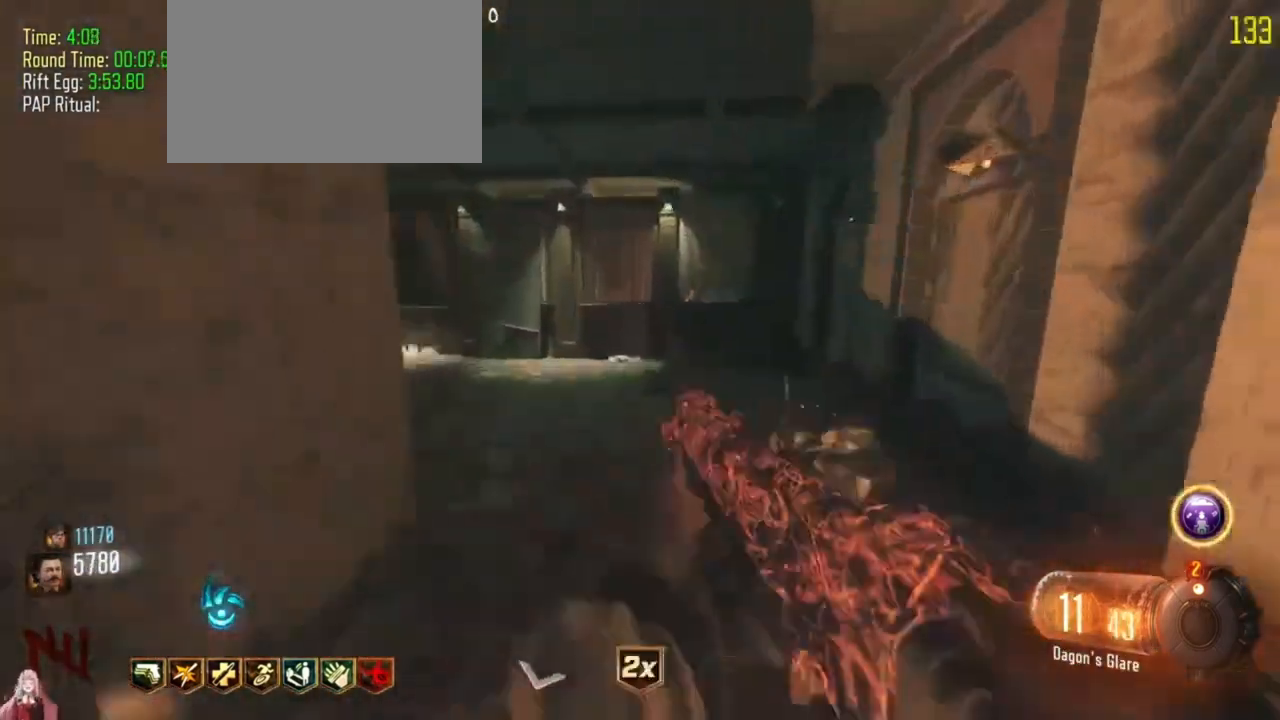
{"keys": ["shift", "w"], "events": [[33, "a", "down"], [467, "a", "up"]]}
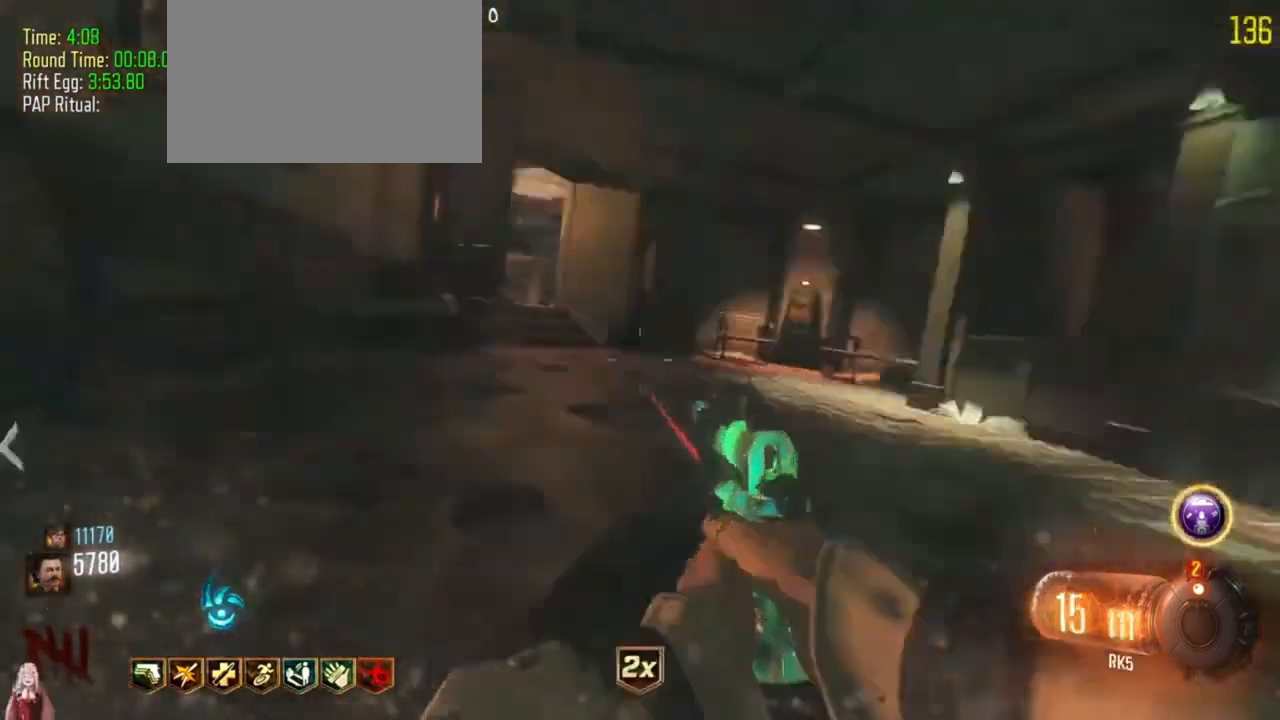
{"keys": ["shift", "w"], "events": []}
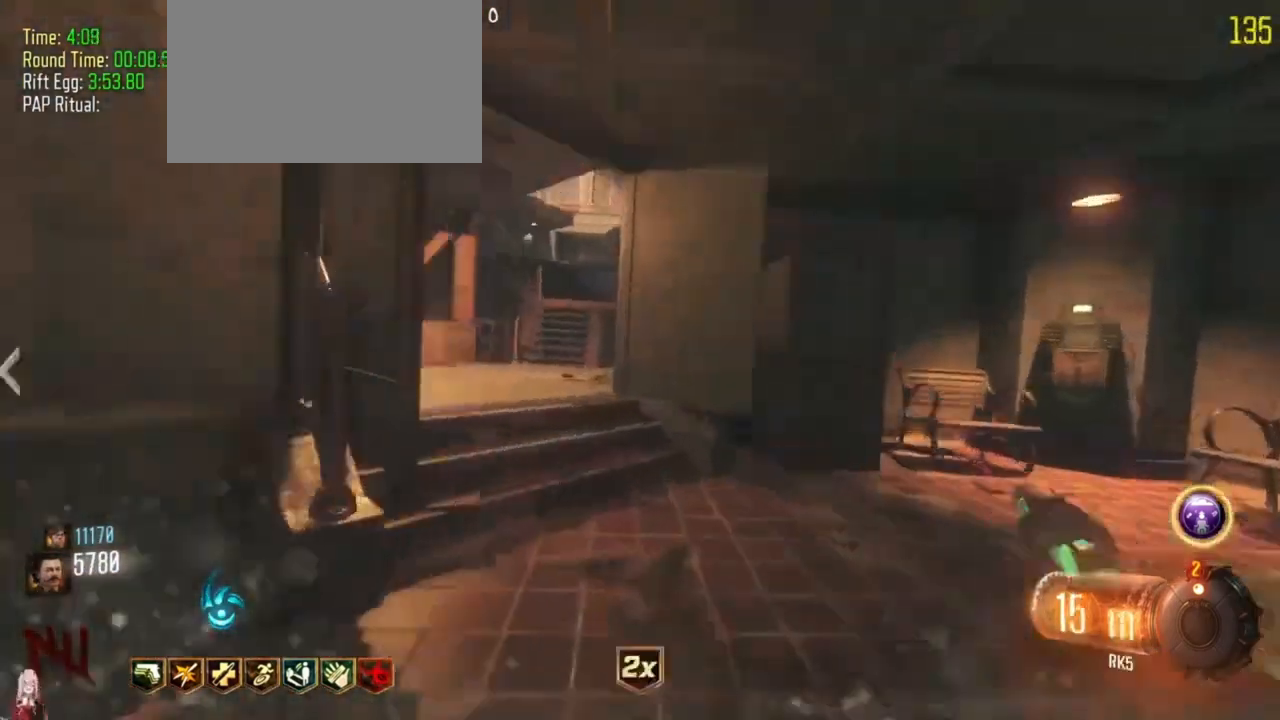
{"keys": ["shift", "w"]}
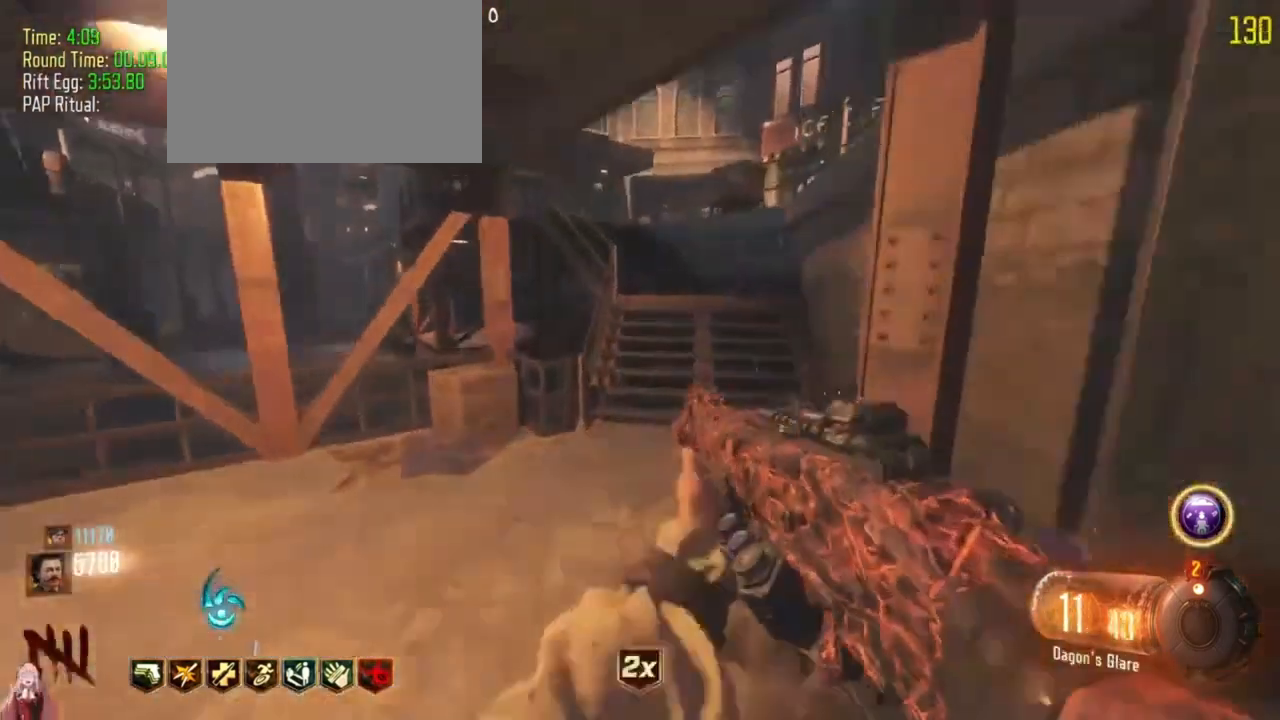
{"keys": ["a", "shift", "w"], "events": [[100, "d", "down"], [367, "d", "up"], [500, "a", "down"]]}
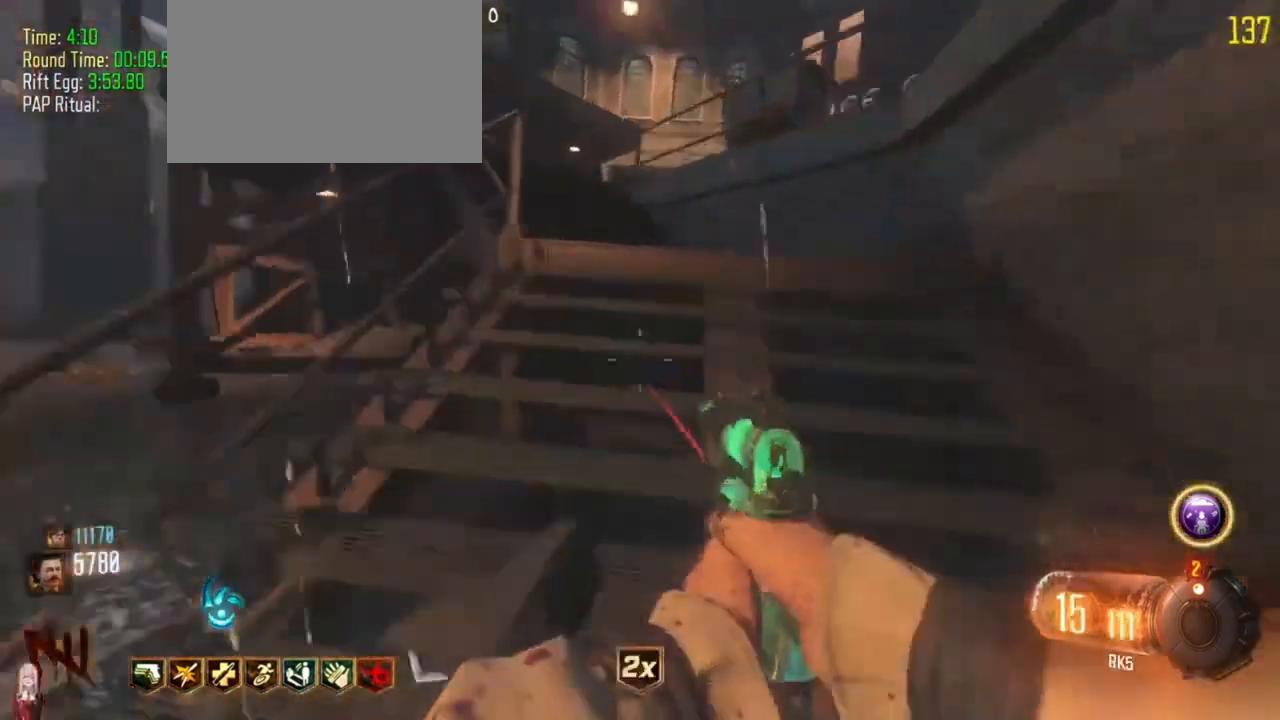
{"keys": ["a", "shift", "w"], "events": [[233, "a", "up"], [400, "a", "down"]]}
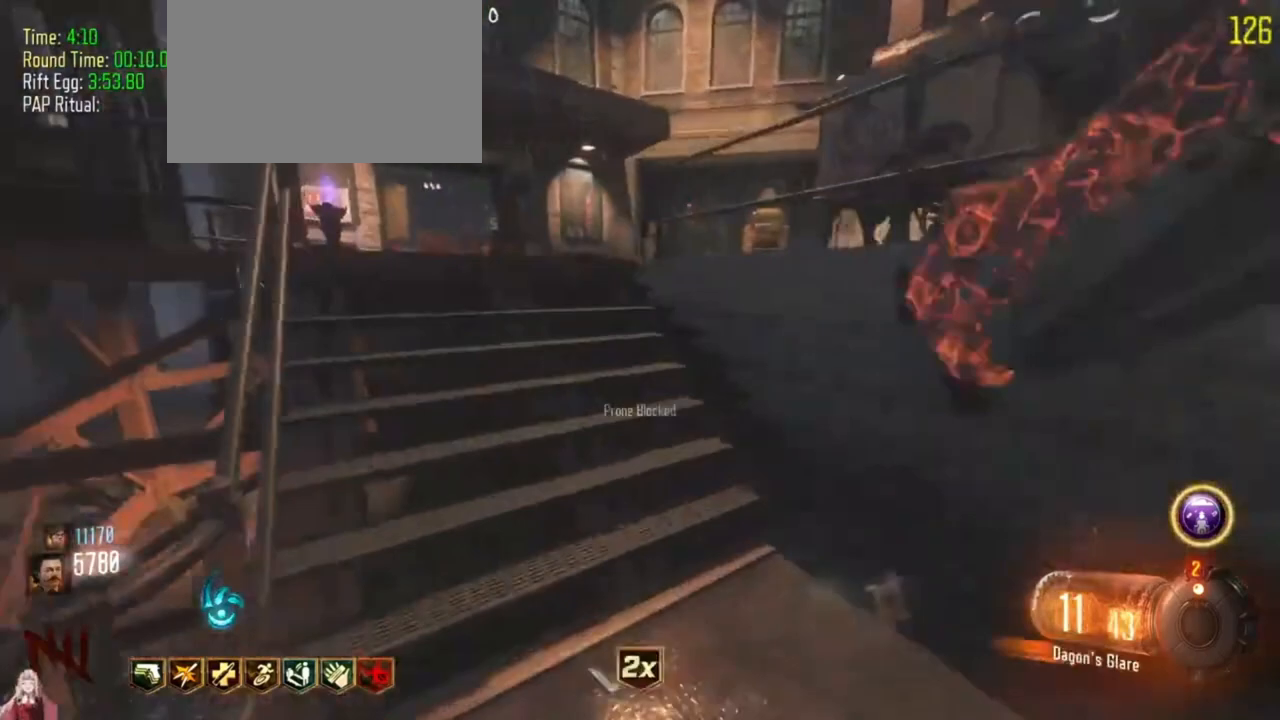
{"keys": ["shift", "w"]}
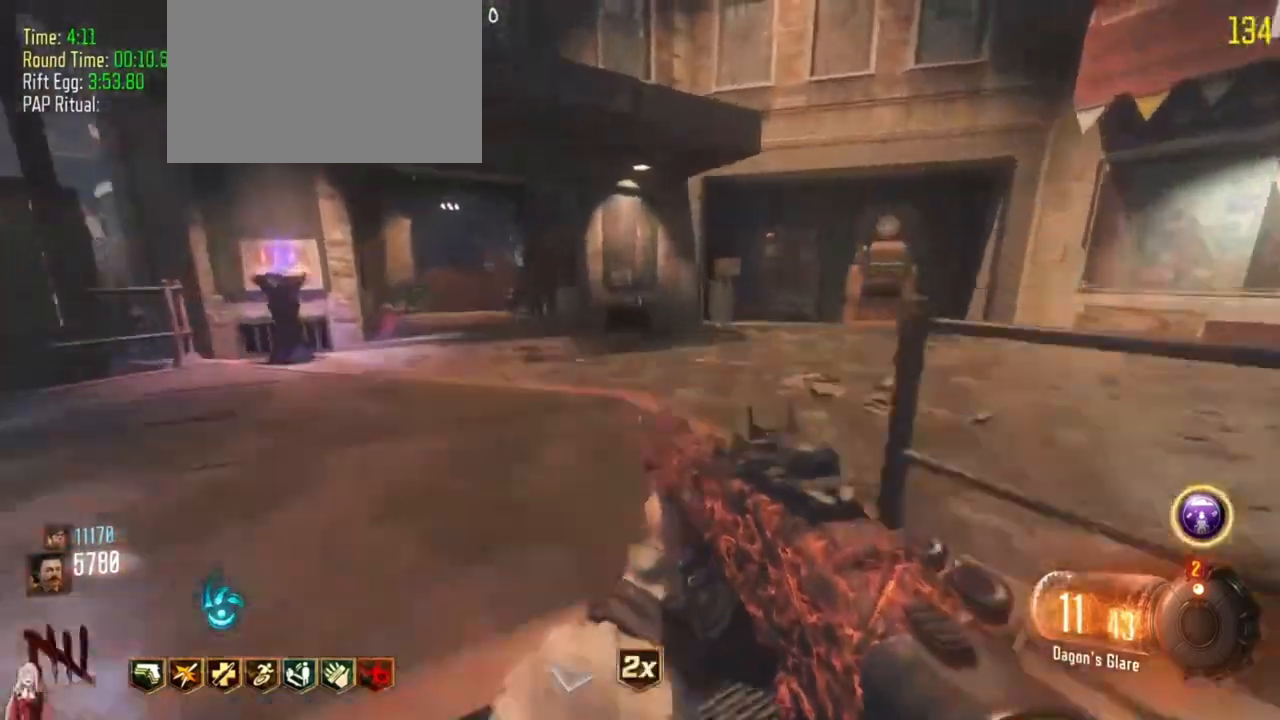
{"keys": ["d", "shift", "w"]}
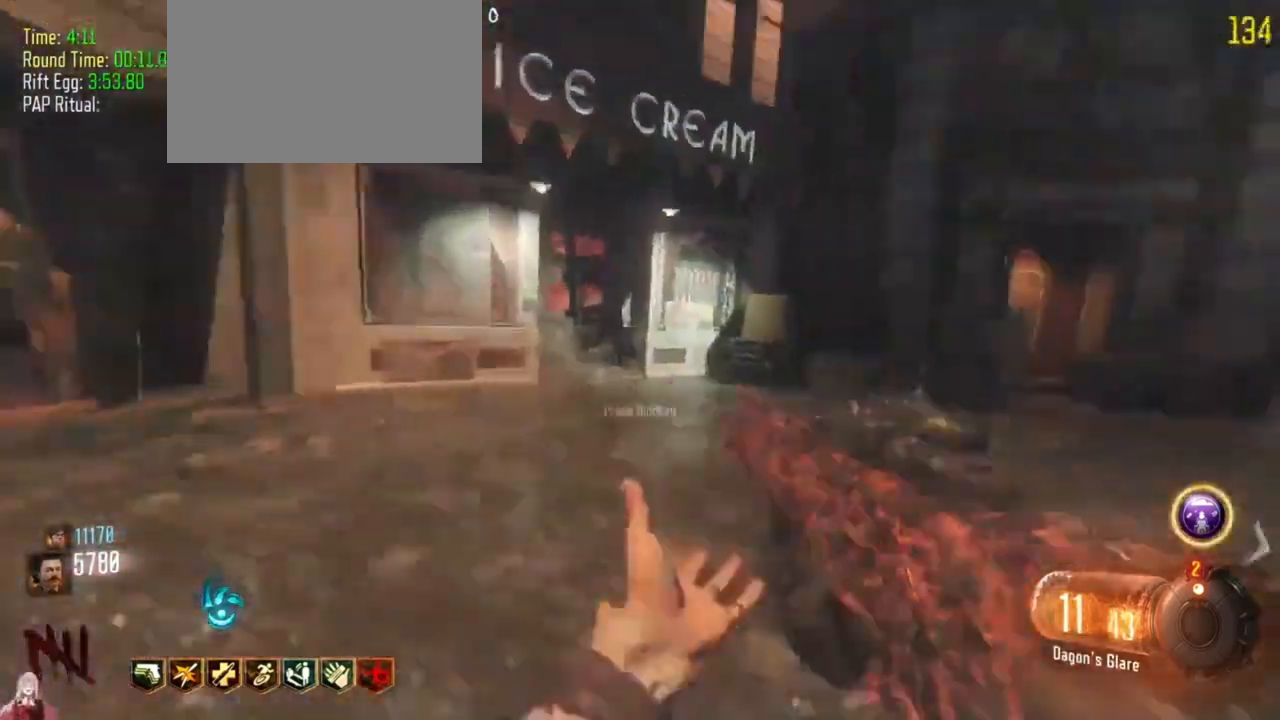
{"keys": ["shift", "w"], "events": [[233, "d", "up"]]}
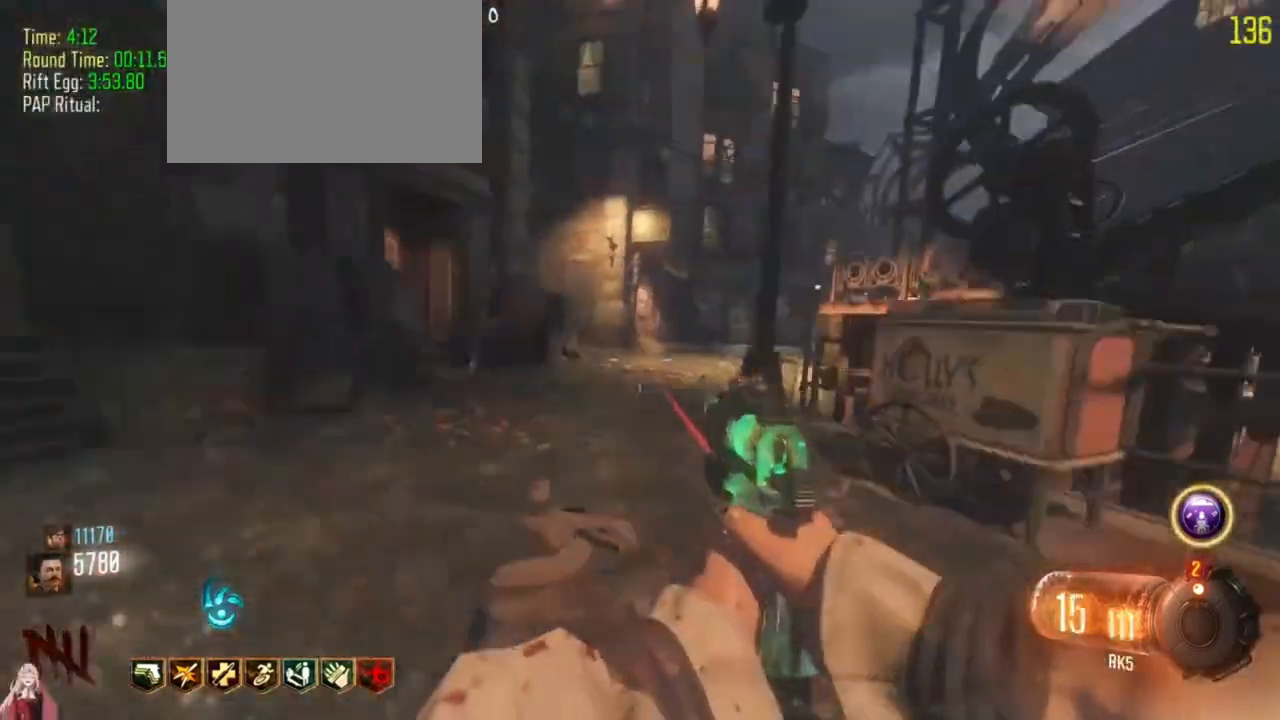
{"keys": ["w"], "events": [[467, "shift", "up"]]}